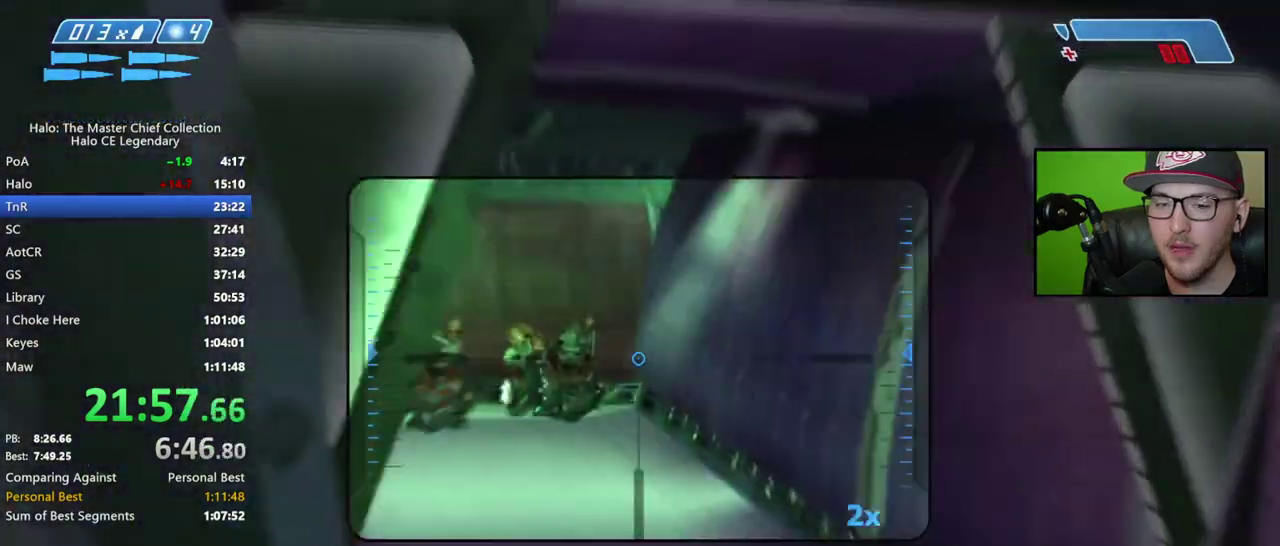
Gameplay with a controller (Xbox layout); each line is a JSON object with the inputs held at the frame after it. "events" lists button and stick changes between this image and that frame as [ms after this image, input, new state], when the widget could be followed in between. Not read: left_stick.
{"buttons": ["R2"], "right_stick": "up"}
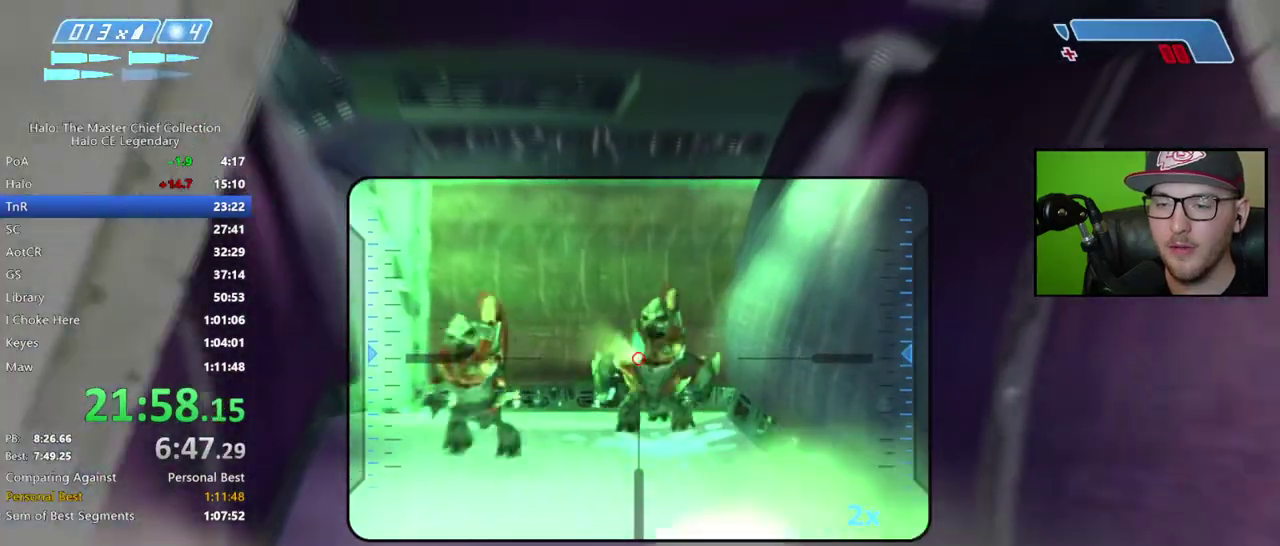
{"buttons": ["R2"], "right_stick": "center"}
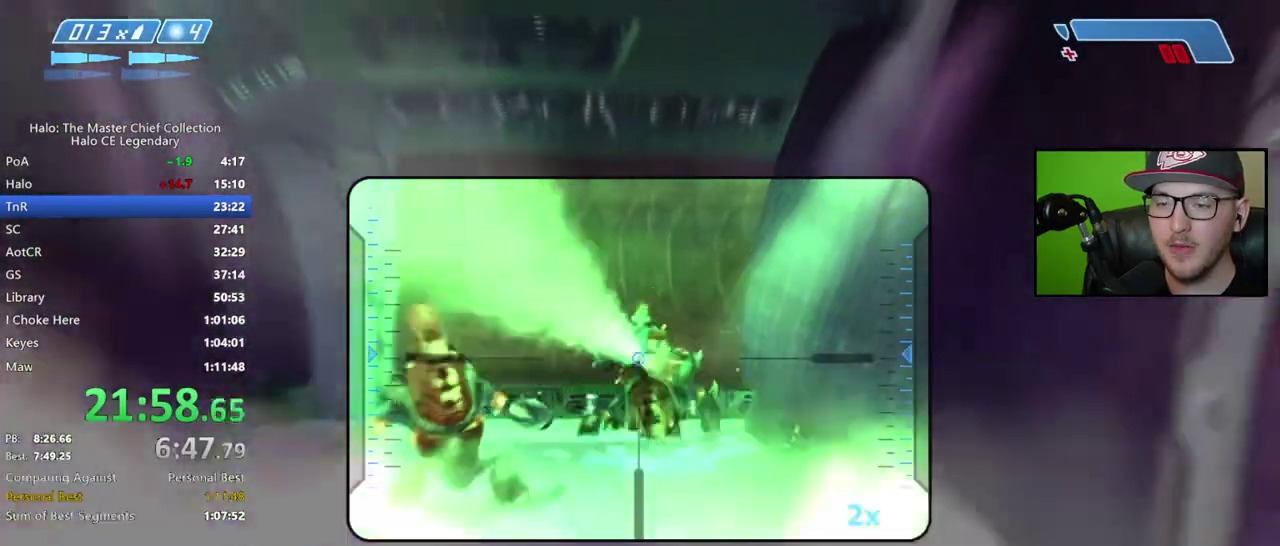
{"buttons": ["Y"], "right_stick": "center", "events": [[83, "R2", "up"], [250, "X", "down"], [300, "X", "up"], [500, "Y", "down"]]}
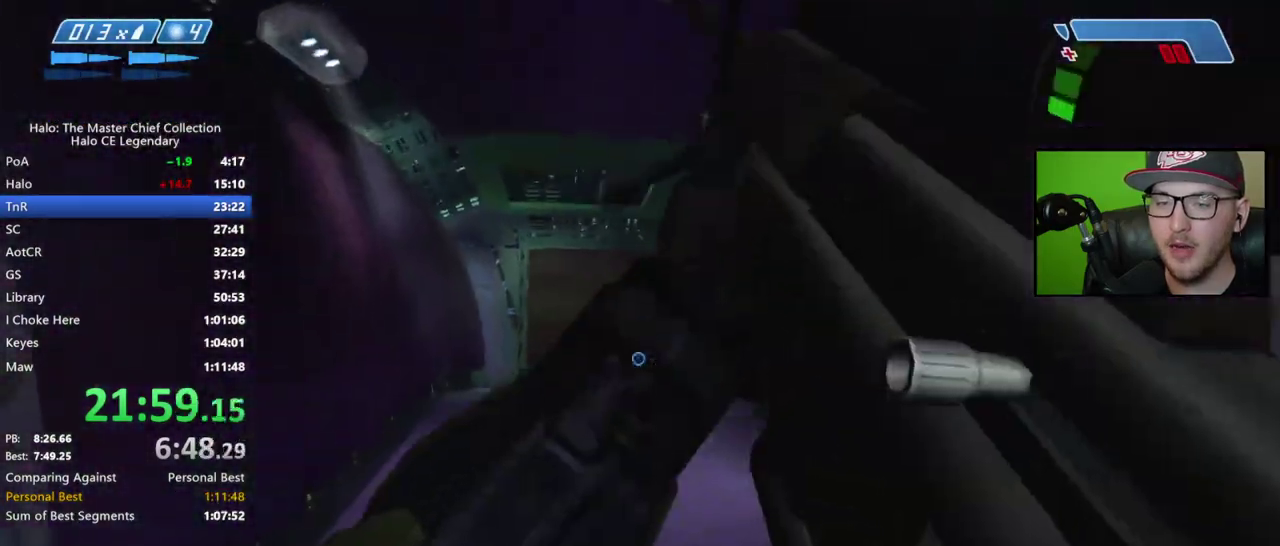
{"buttons": [], "right_stick": "down-right"}
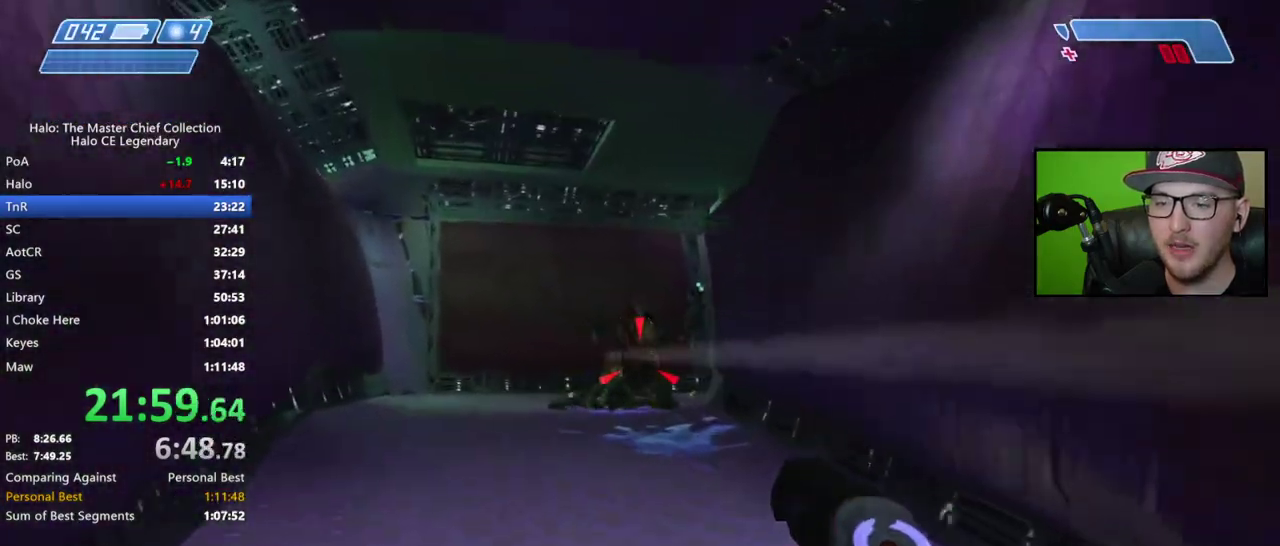
{"buttons": [], "right_stick": "right"}
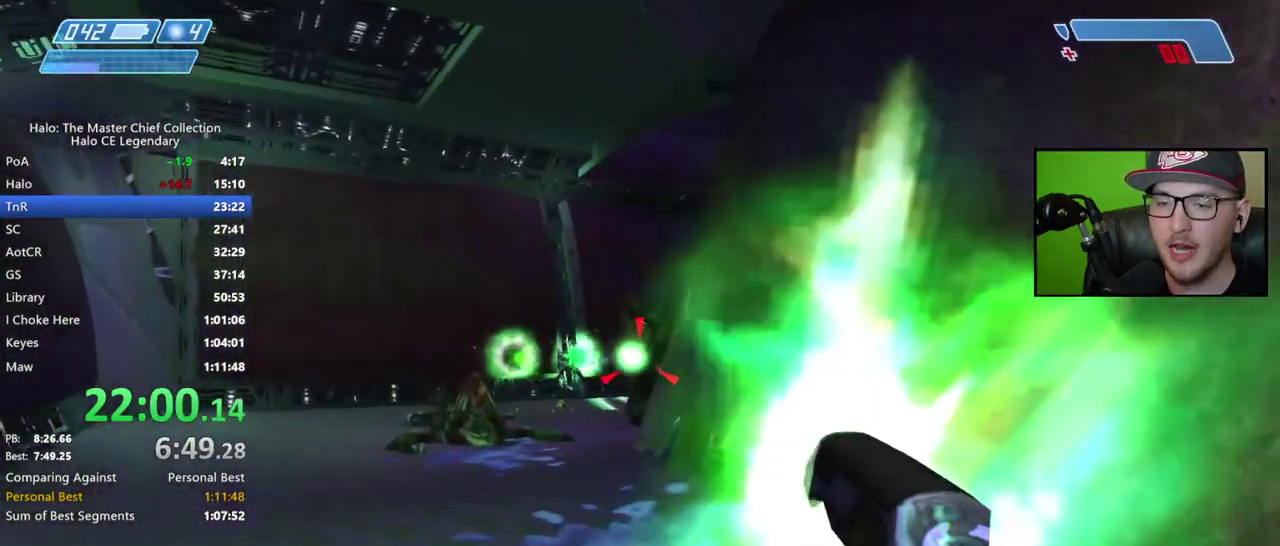
{"buttons": ["B"], "right_stick": "center", "events": [[50, "R2", "down"], [117, "R2", "up"], [217, "R2", "down"], [267, "R2", "up"], [367, "R2", "down"], [417, "R2", "up"], [433, "right_stick", "center"], [500, "B", "down"]]}
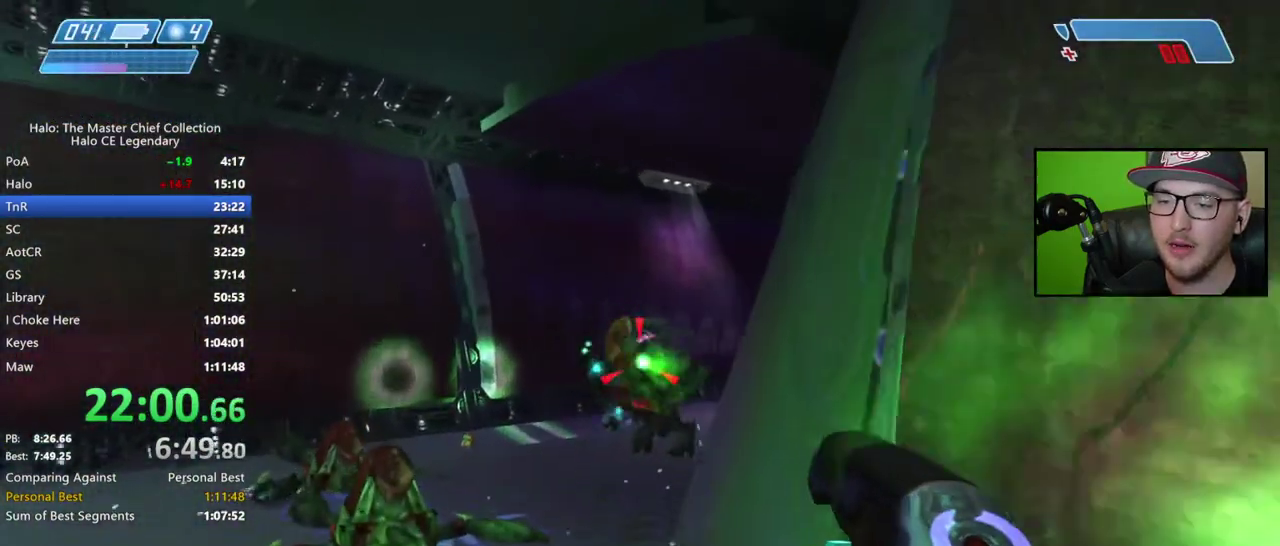
{"buttons": [], "right_stick": "center", "events": [[100, "B", "up"], [250, "right_stick", "right"], [267, "R2", "down"], [317, "R2", "up"], [317, "right_stick", "down-right"], [367, "right_stick", "right"], [500, "right_stick", "center"]]}
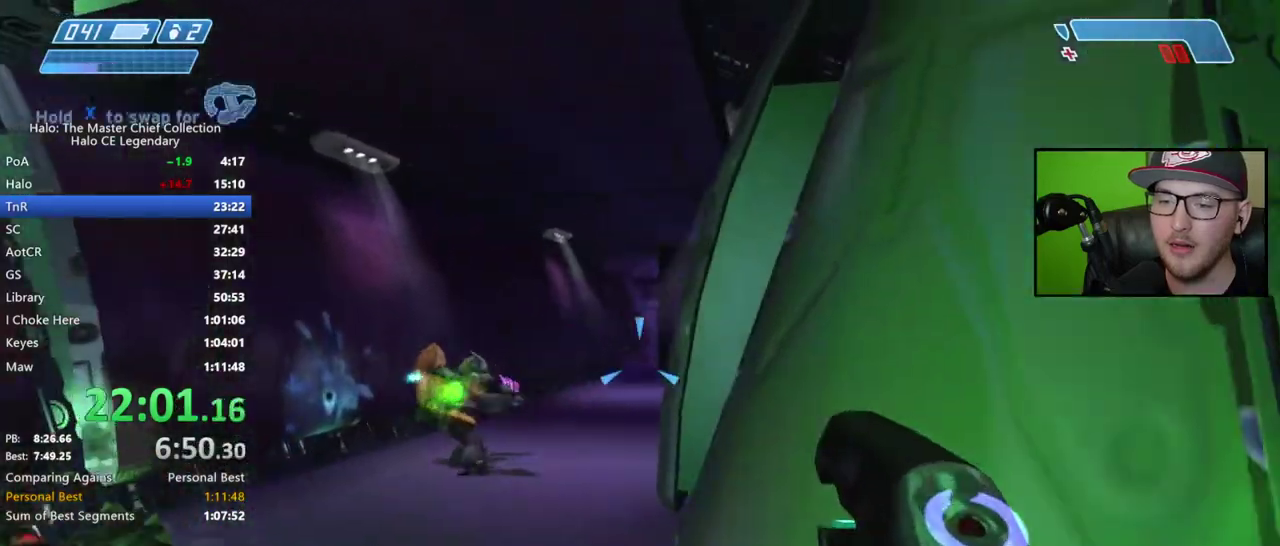
{"buttons": ["L2"], "right_stick": "right", "events": [[350, "right_stick", "right"], [400, "L2", "down"]]}
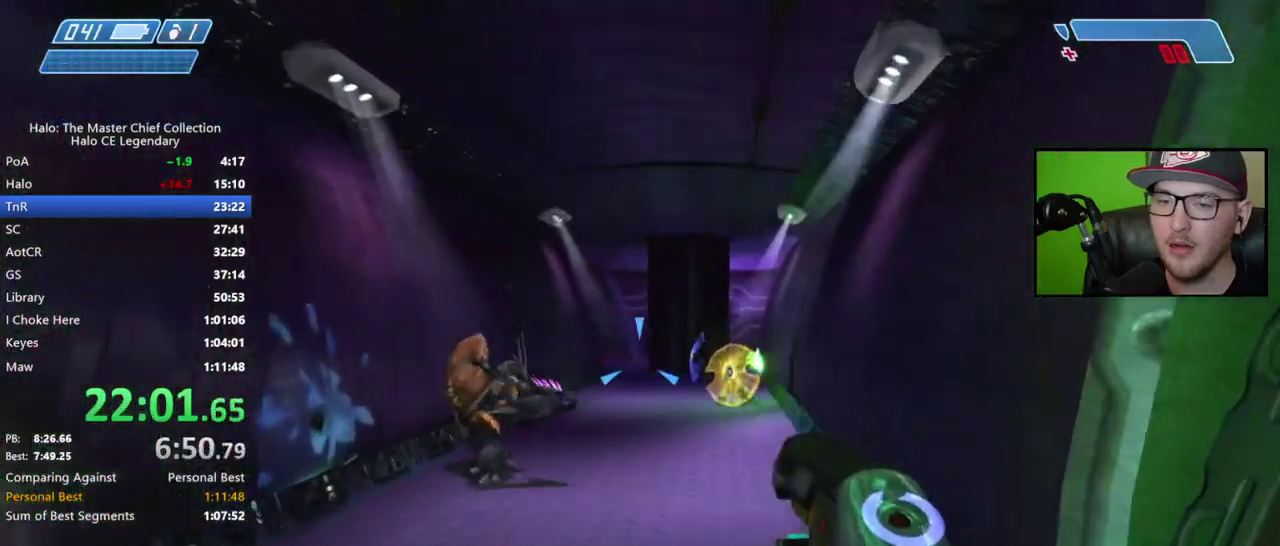
{"buttons": [], "right_stick": "center", "events": [[67, "L2", "up"], [117, "right_stick", "center"]]}
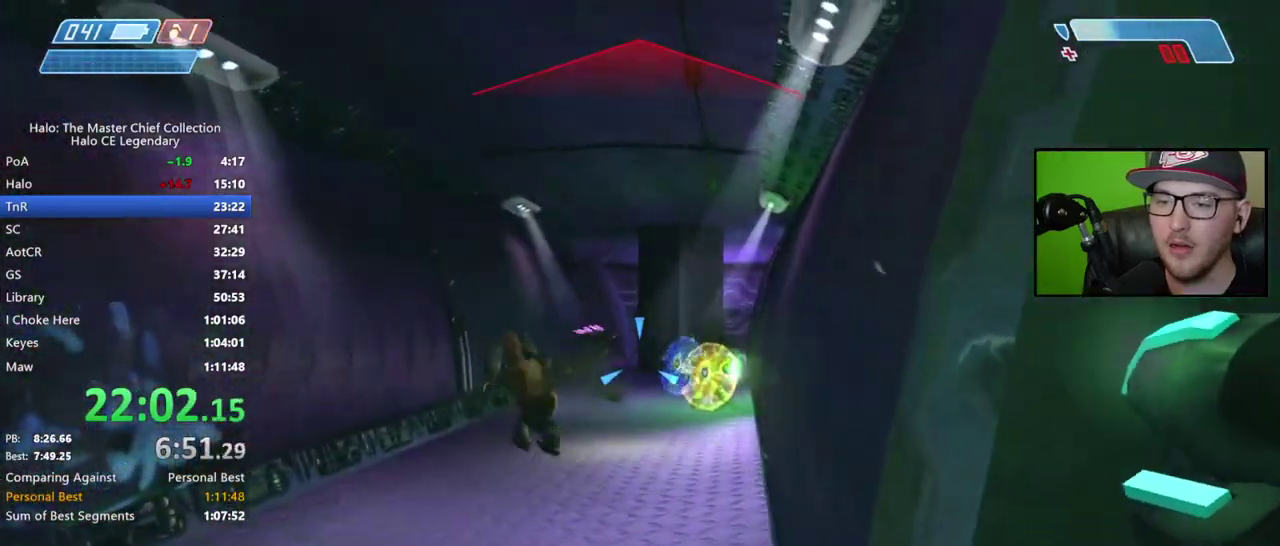
{"buttons": [], "right_stick": "down"}
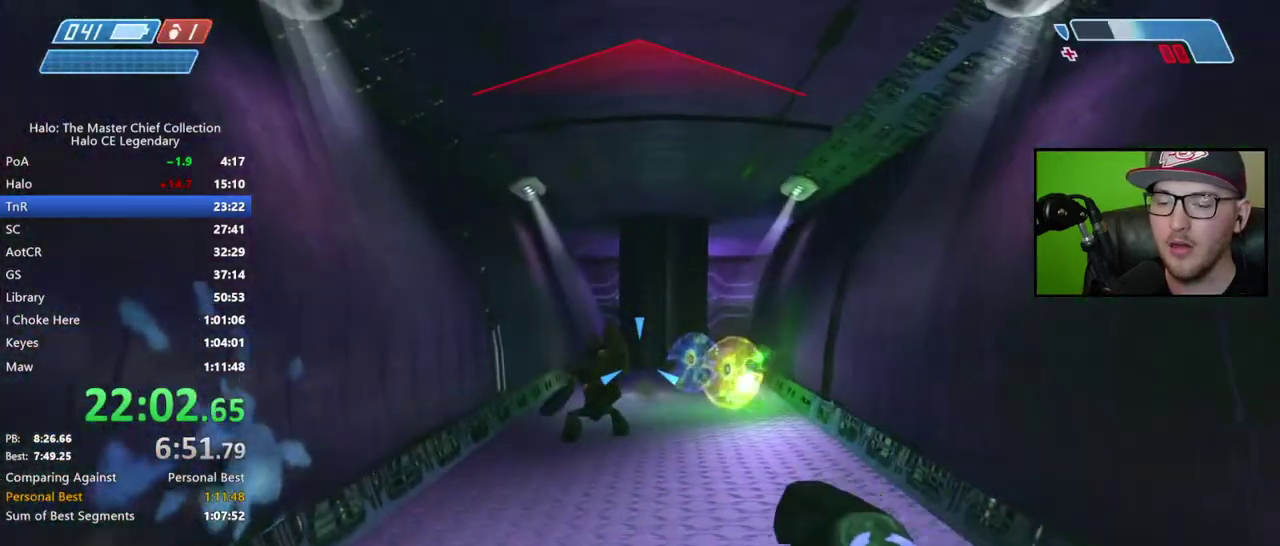
{"buttons": [], "right_stick": "down-right"}
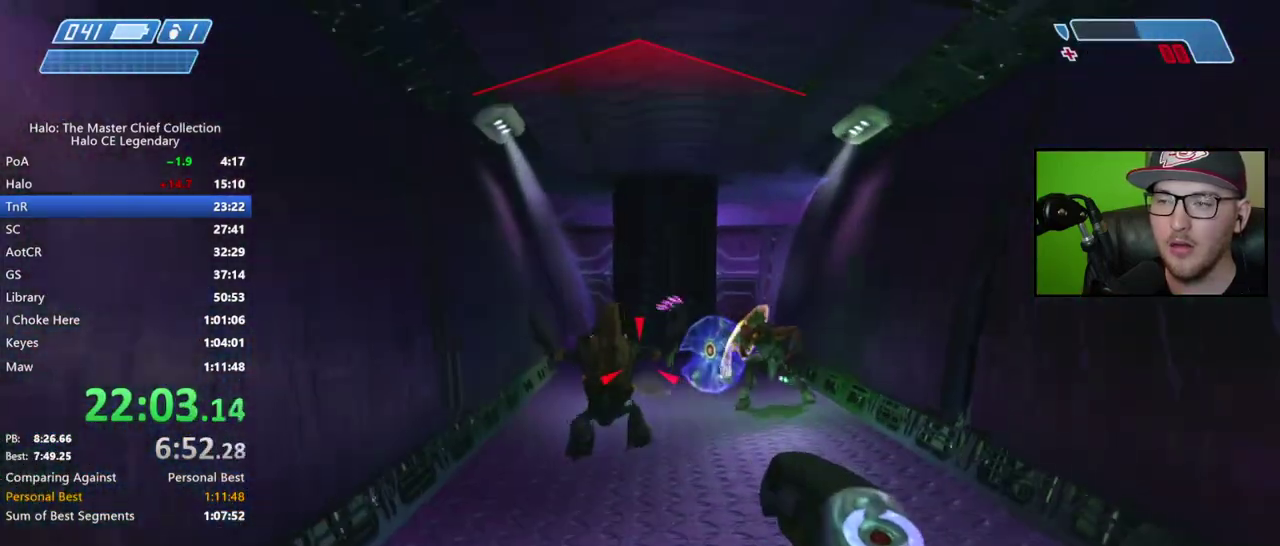
{"buttons": ["Y"], "right_stick": "center"}
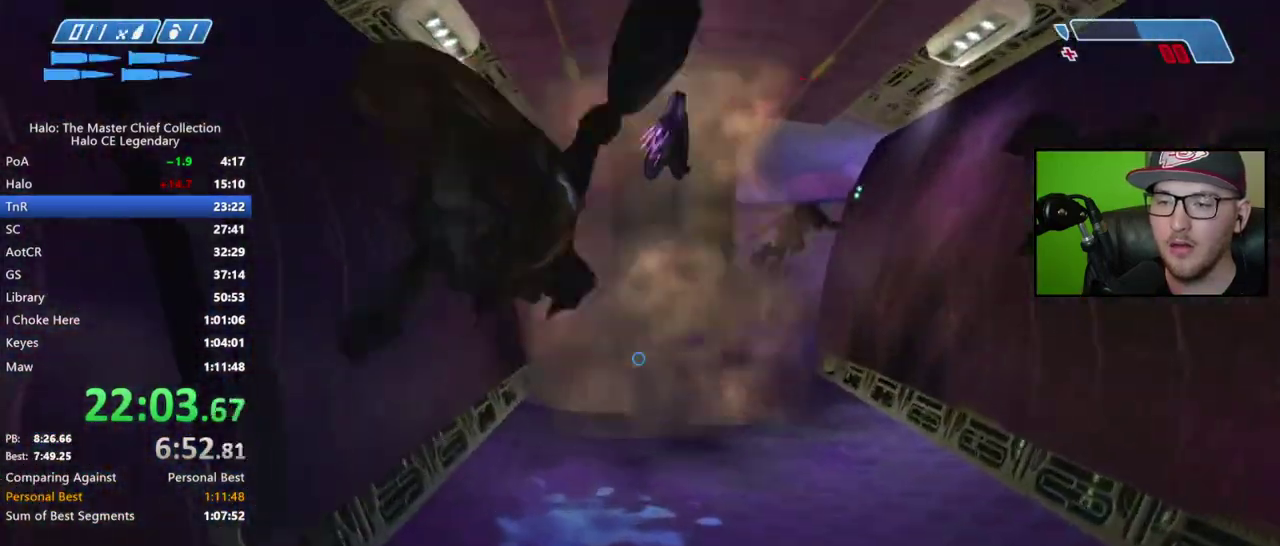
{"buttons": [], "right_stick": "center", "events": [[33, "Y", "up"], [200, "B", "down"], [300, "B", "up"]]}
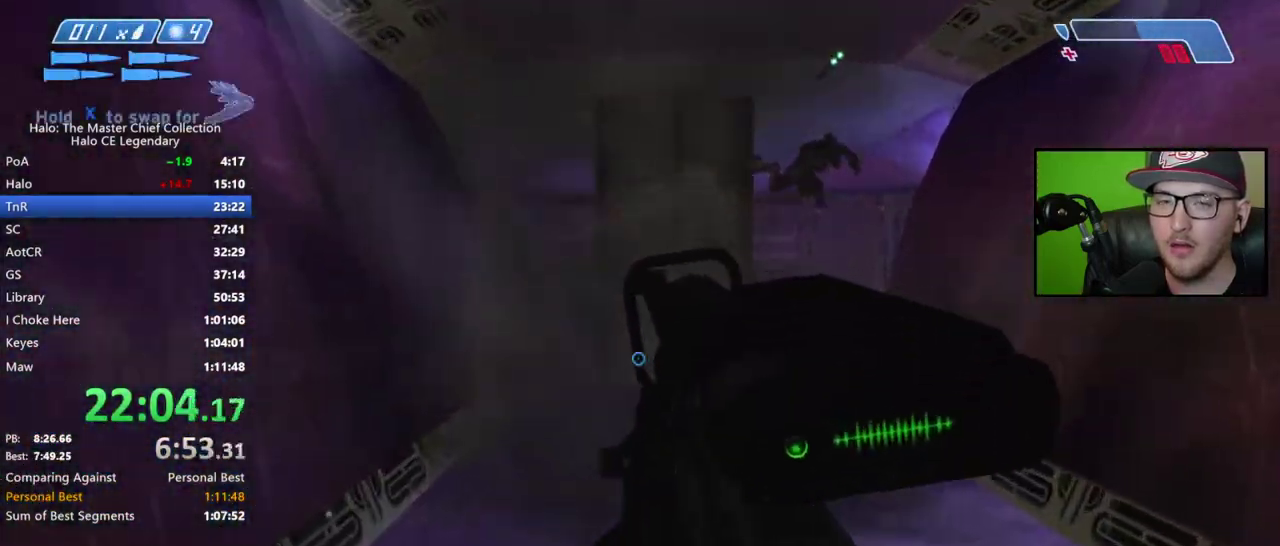
{"buttons": [], "right_stick": "center", "events": []}
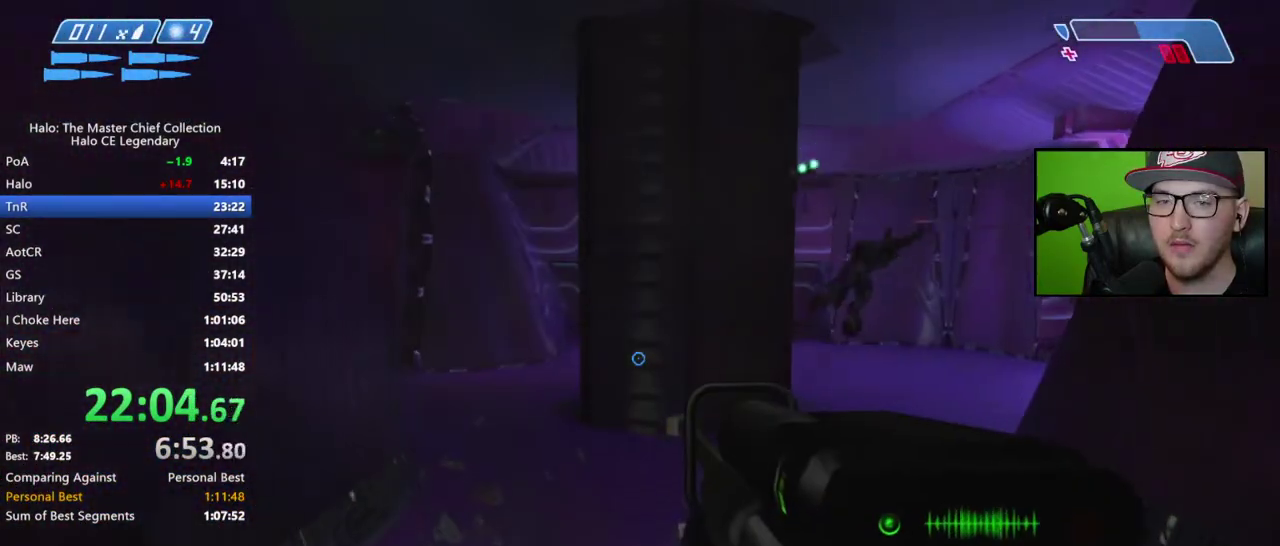
{"buttons": [], "right_stick": "left", "events": [[400, "right_stick", "left"]]}
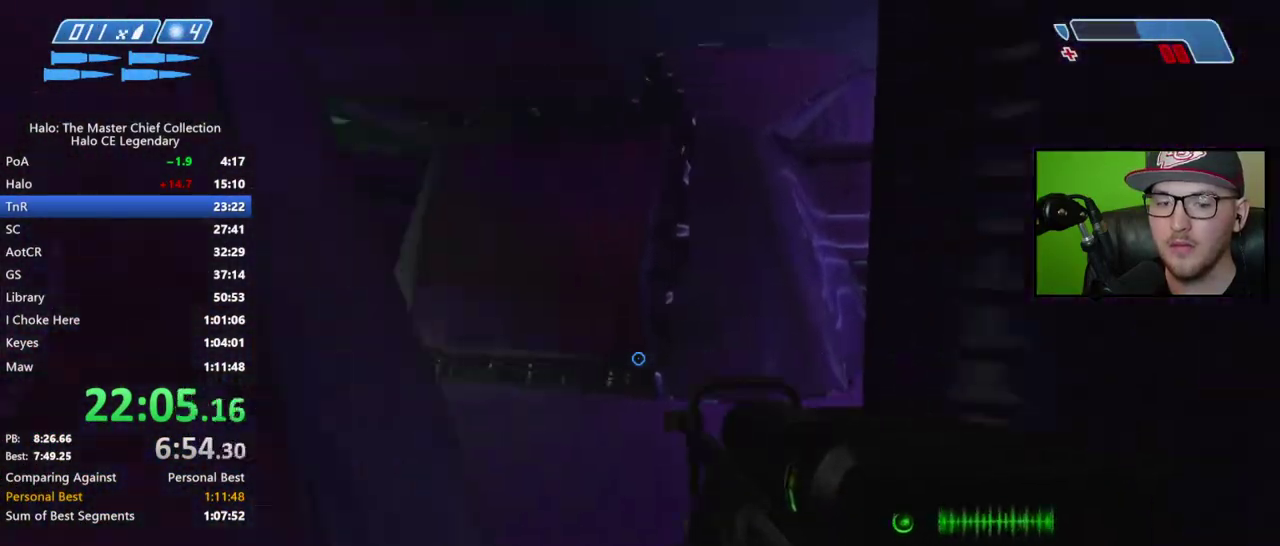
{"buttons": [], "right_stick": "center", "events": [[33, "right_stick", "center"], [300, "right_stick", "left"], [433, "right_stick", "center"]]}
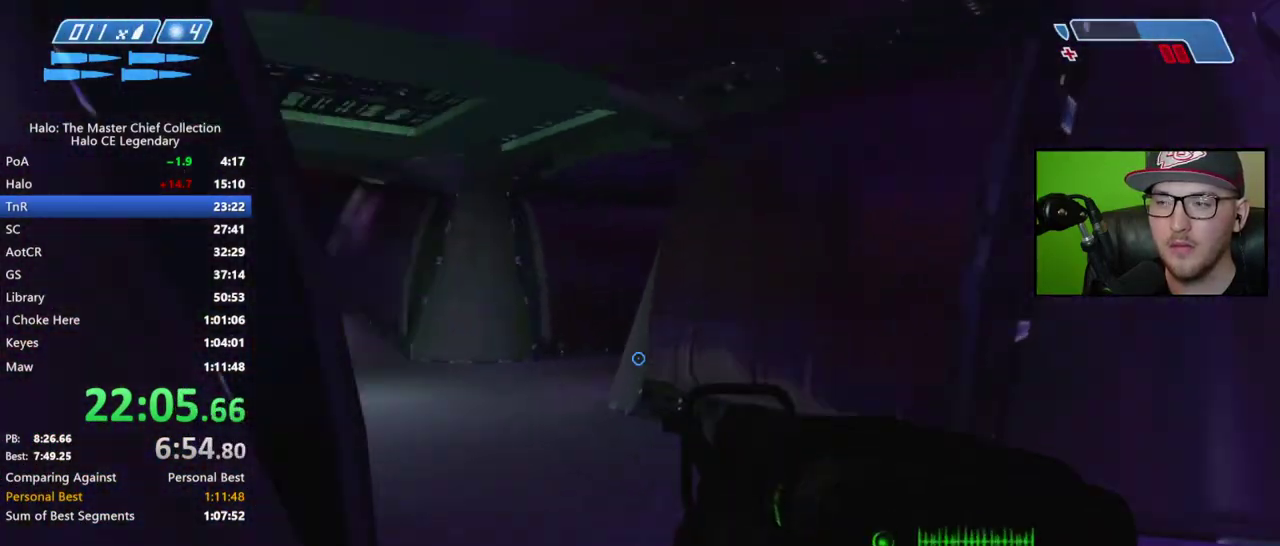
{"buttons": [], "right_stick": "center", "events": [[283, "right_stick", "up-left"], [500, "right_stick", "center"]]}
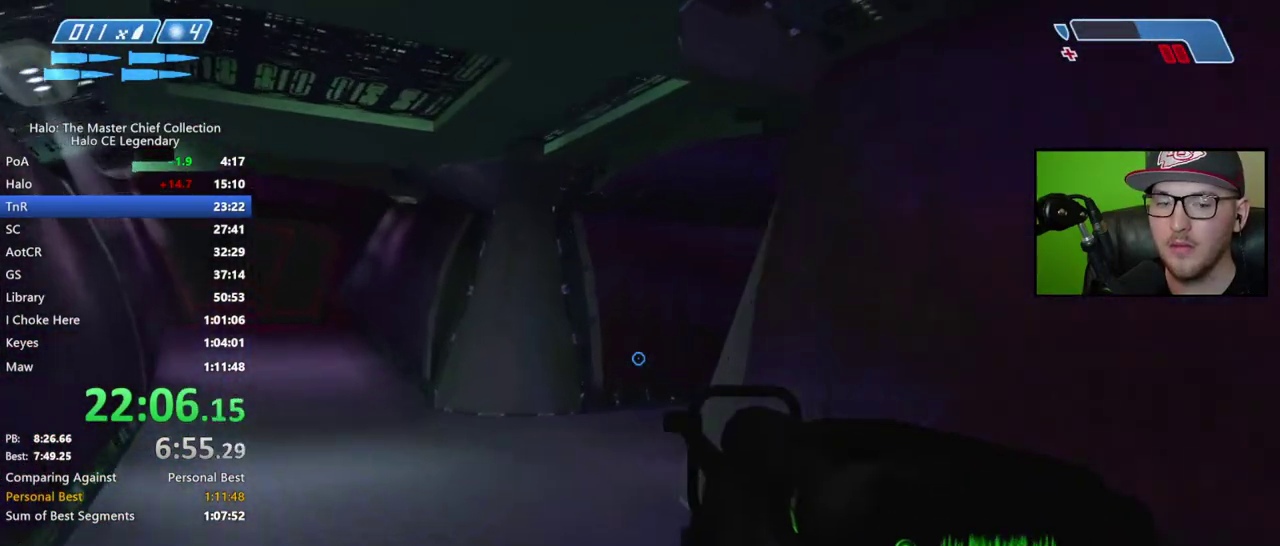
{"buttons": [], "right_stick": "right", "events": [[200, "right_stick", "right"], [367, "right_stick", "center"], [500, "right_stick", "right"]]}
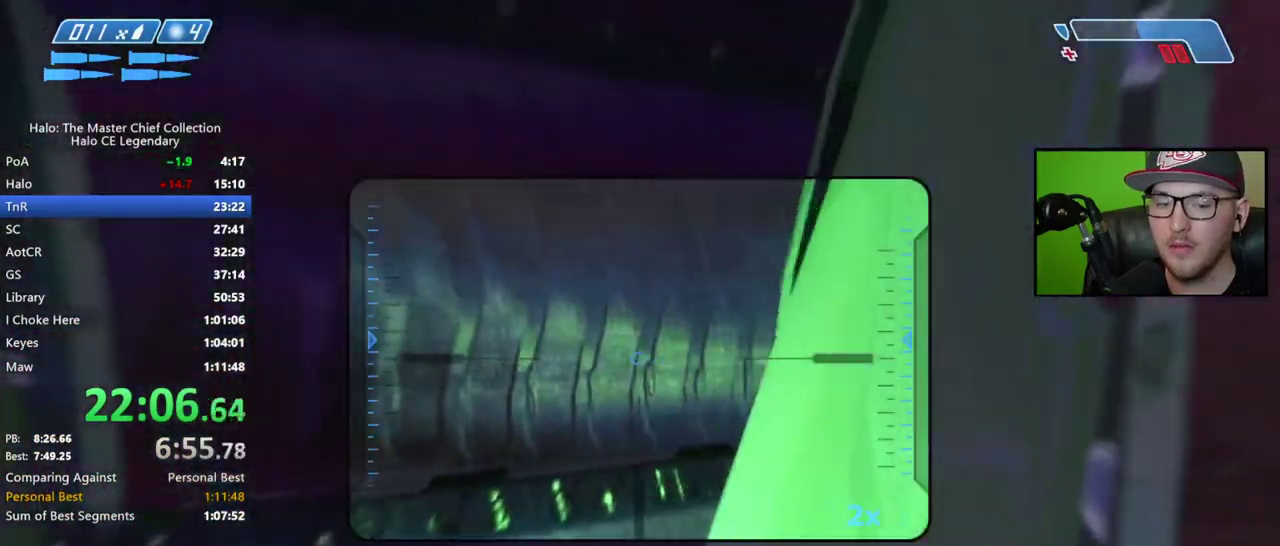
{"buttons": [], "right_stick": "right", "events": [[150, "right_stick", "center"], [217, "right_stick", "up-right"], [383, "right_stick", "right"]]}
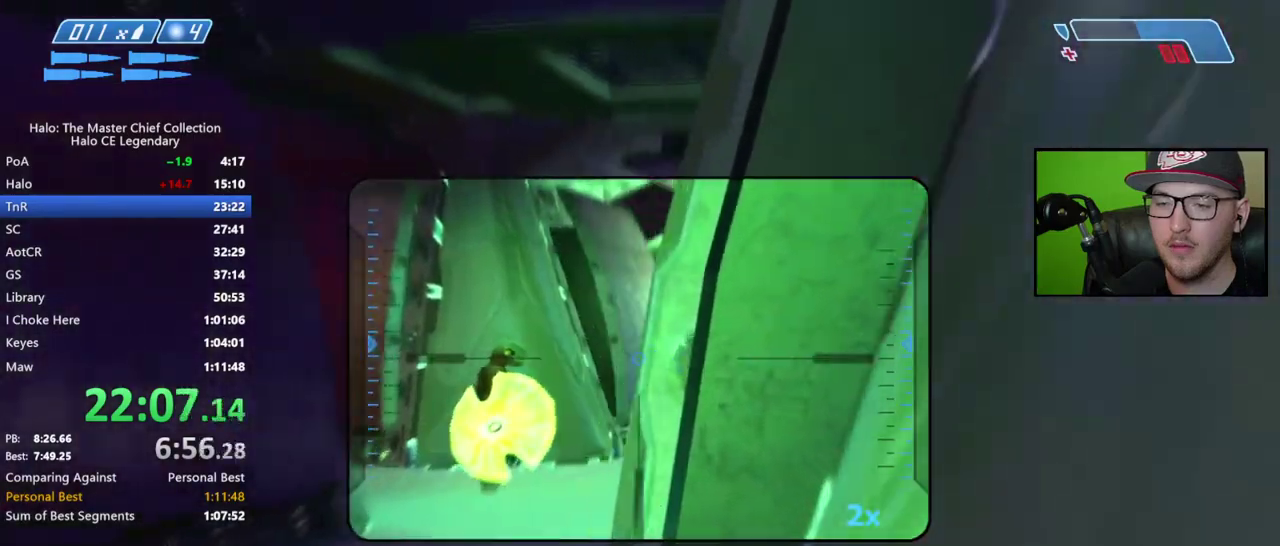
{"buttons": ["R2"], "right_stick": "center", "events": [[117, "right_stick", "center"], [250, "right_stick", "left"], [317, "right_stick", "up-left"], [483, "R2", "down"], [483, "right_stick", "center"]]}
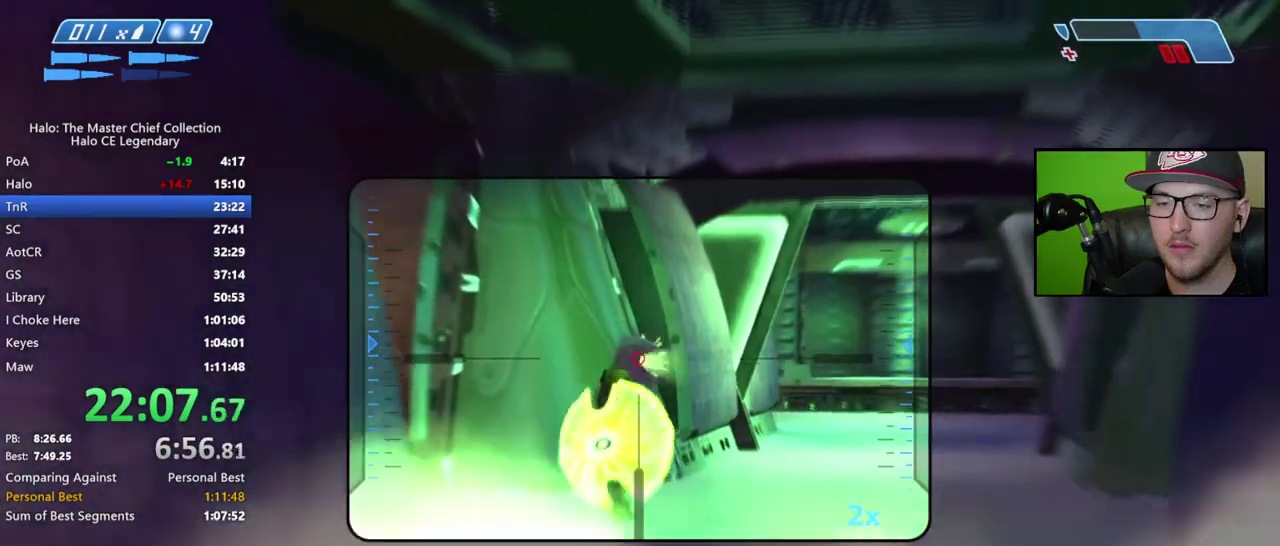
{"buttons": [], "right_stick": "center", "events": [[50, "R2", "up"], [150, "X", "down"], [217, "X", "up"], [267, "X", "down"], [350, "X", "up"], [433, "Y", "down"], [500, "Y", "up"]]}
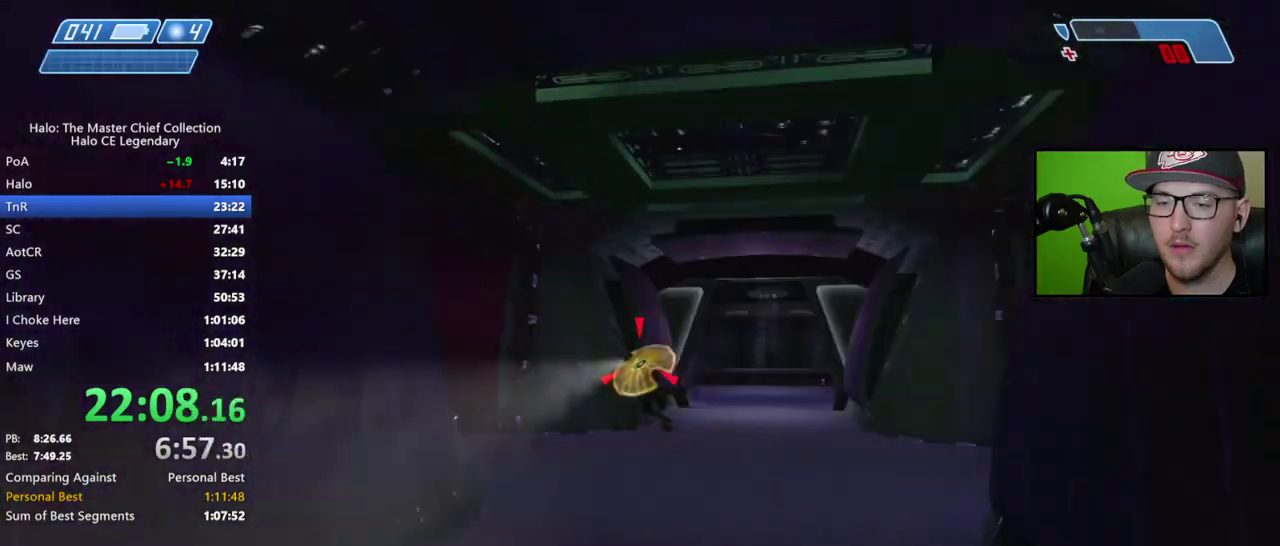
{"buttons": ["R2"], "right_stick": "down-right", "events": [[267, "right_stick", "down"], [283, "R2", "down"], [333, "right_stick", "down-right"], [367, "R2", "up"], [467, "R2", "down"]]}
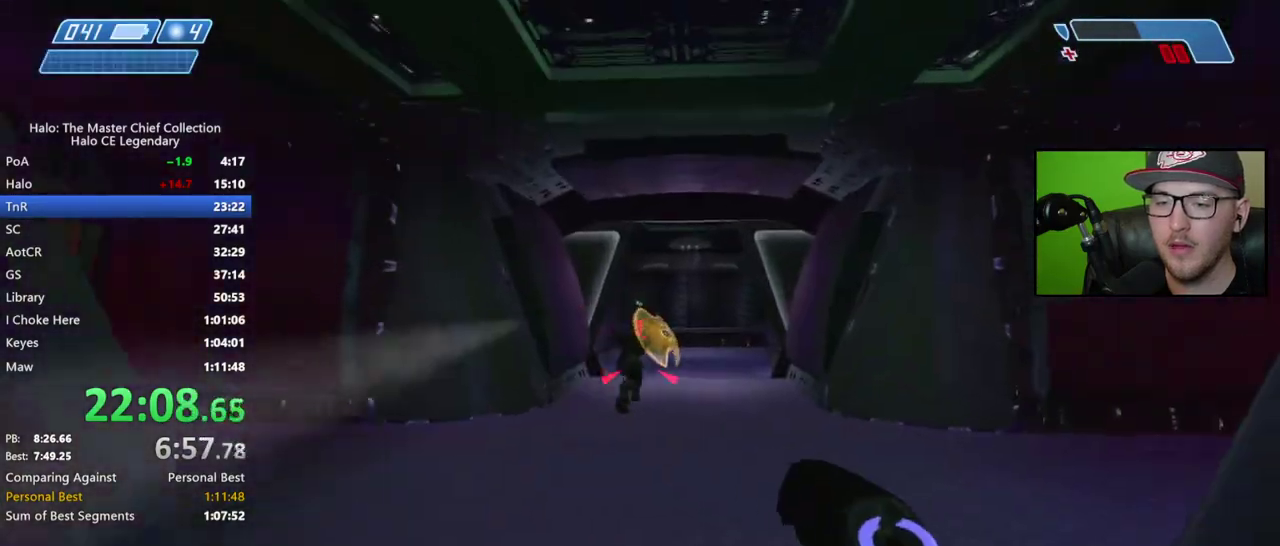
{"buttons": [], "right_stick": "right", "events": [[17, "R2", "up"], [100, "R2", "down"], [167, "R2", "up"], [250, "R2", "down"], [300, "R2", "up"], [367, "right_stick", "right"], [383, "R2", "down"], [433, "R2", "up"]]}
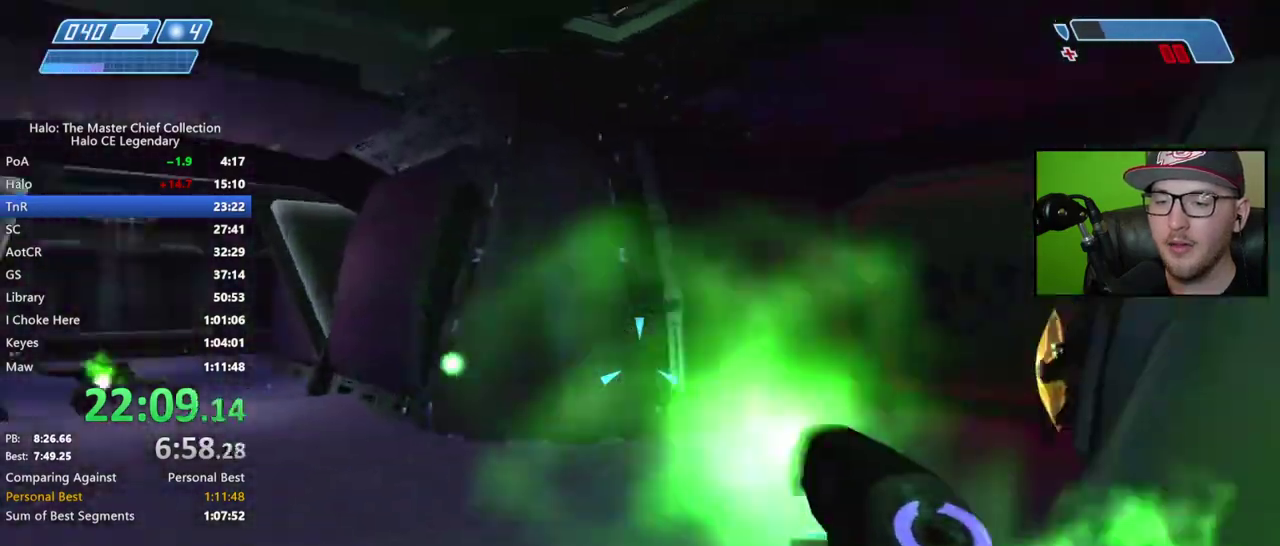
{"buttons": [], "right_stick": "center", "events": [[317, "L2", "down"], [417, "right_stick", "center"], [483, "L2", "up"]]}
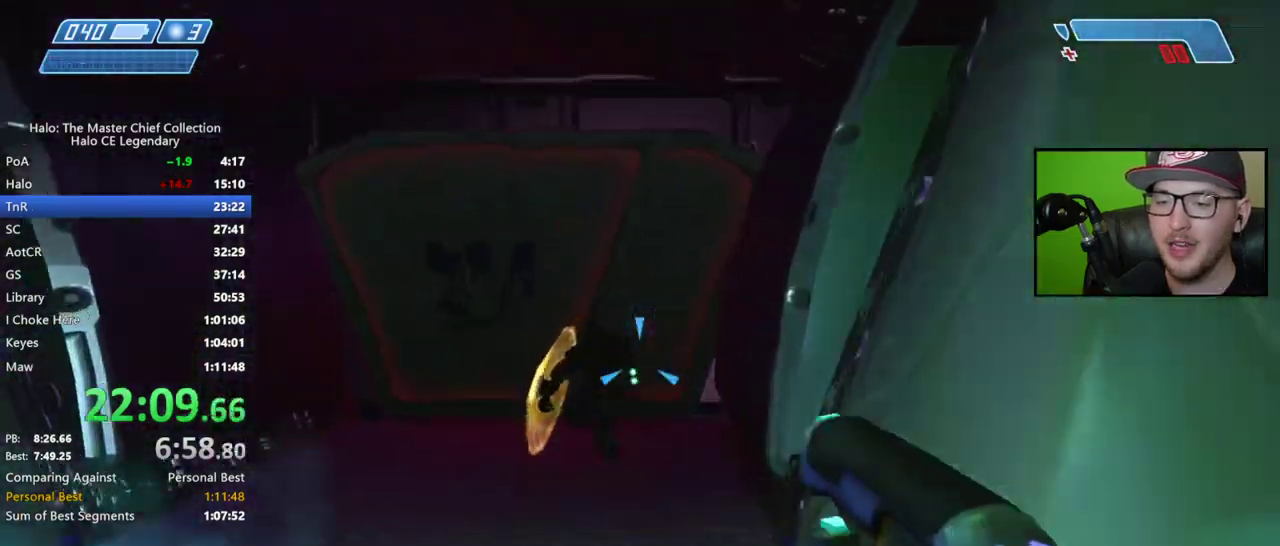
{"buttons": [], "right_stick": "center", "events": [[150, "right_stick", "left"], [267, "right_stick", "center"]]}
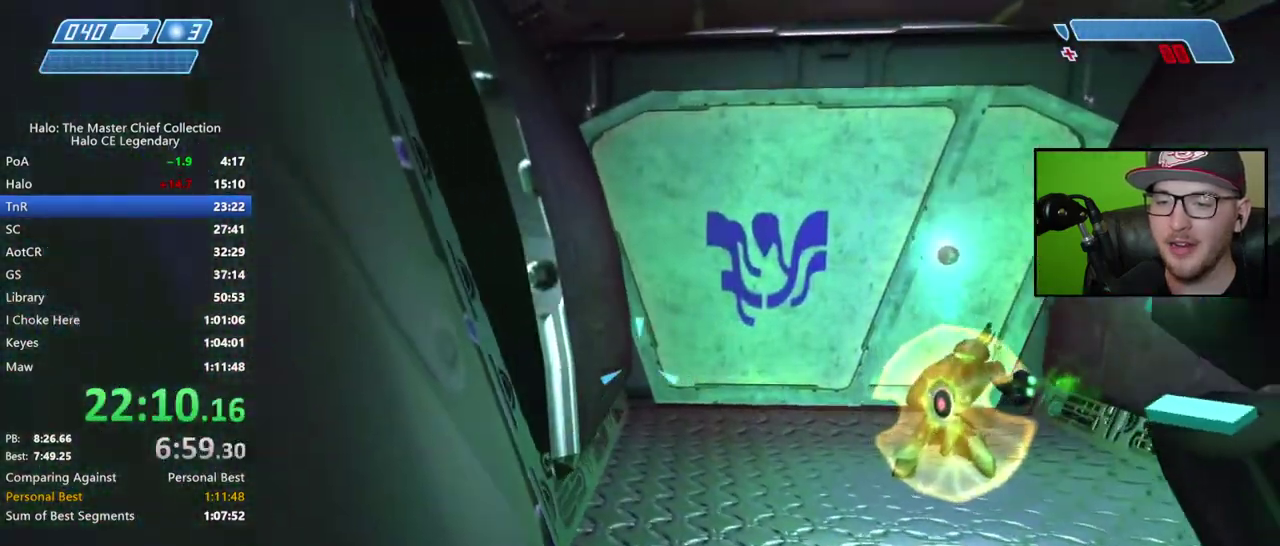
{"buttons": [], "right_stick": "right", "events": [[150, "right_stick", "right"], [383, "right_stick", "center"], [450, "right_stick", "right"]]}
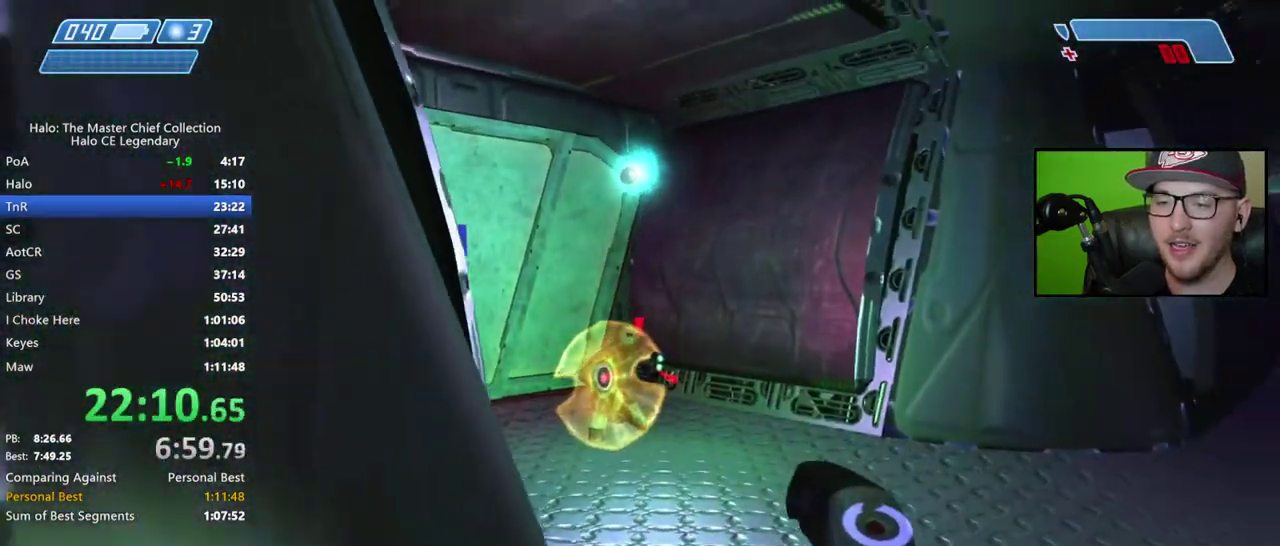
{"buttons": [], "right_stick": "right", "events": [[67, "R2", "down"], [67, "right_stick", "center"], [167, "R2", "up"], [167, "right_stick", "right"], [300, "R2", "down"], [400, "R2", "up"]]}
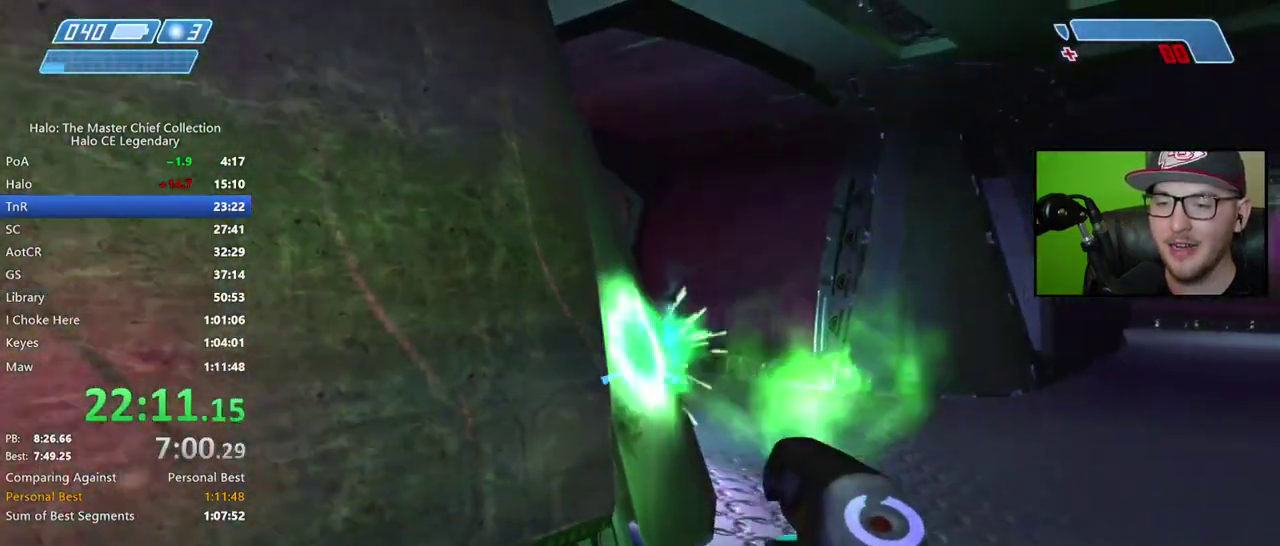
{"buttons": [], "right_stick": "right", "events": []}
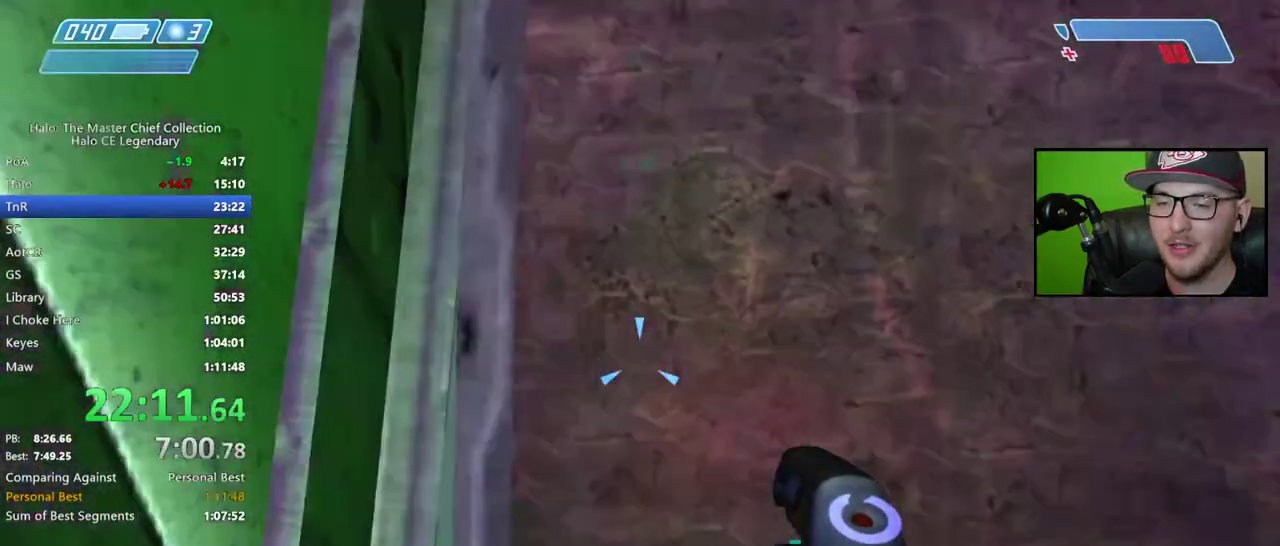
{"buttons": [], "right_stick": "right"}
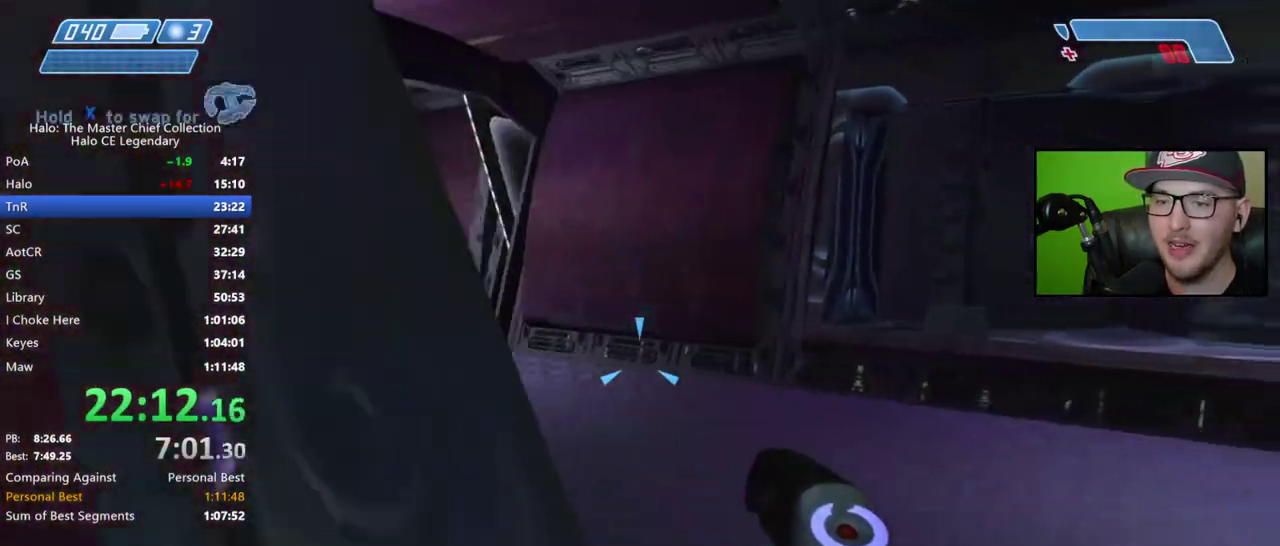
{"buttons": [], "right_stick": "left"}
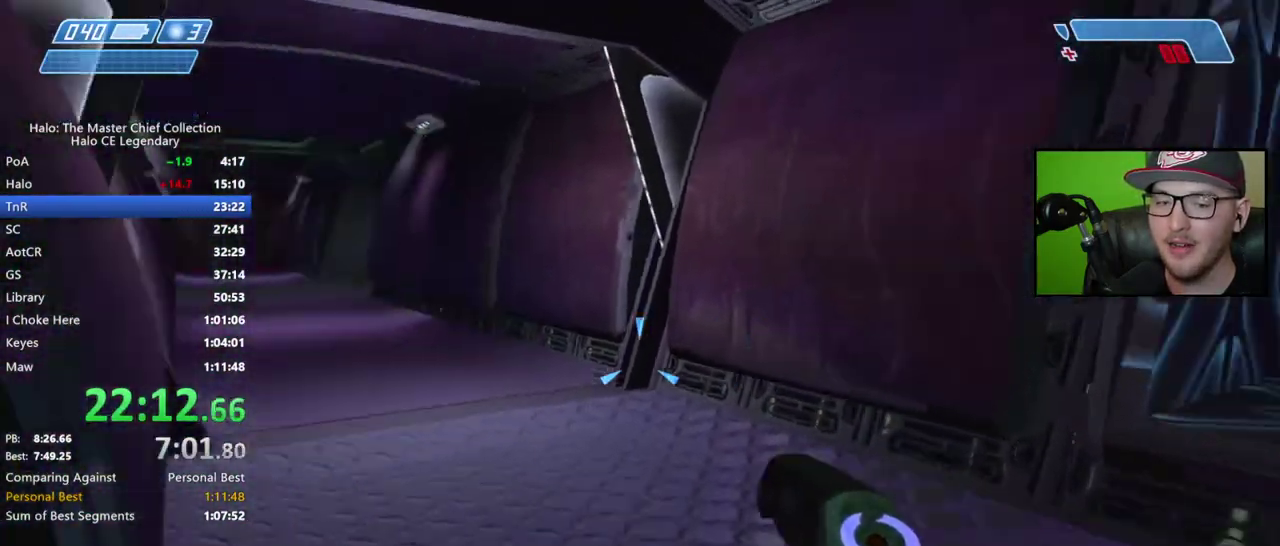
{"buttons": [], "right_stick": "center", "events": [[367, "right_stick", "center"]]}